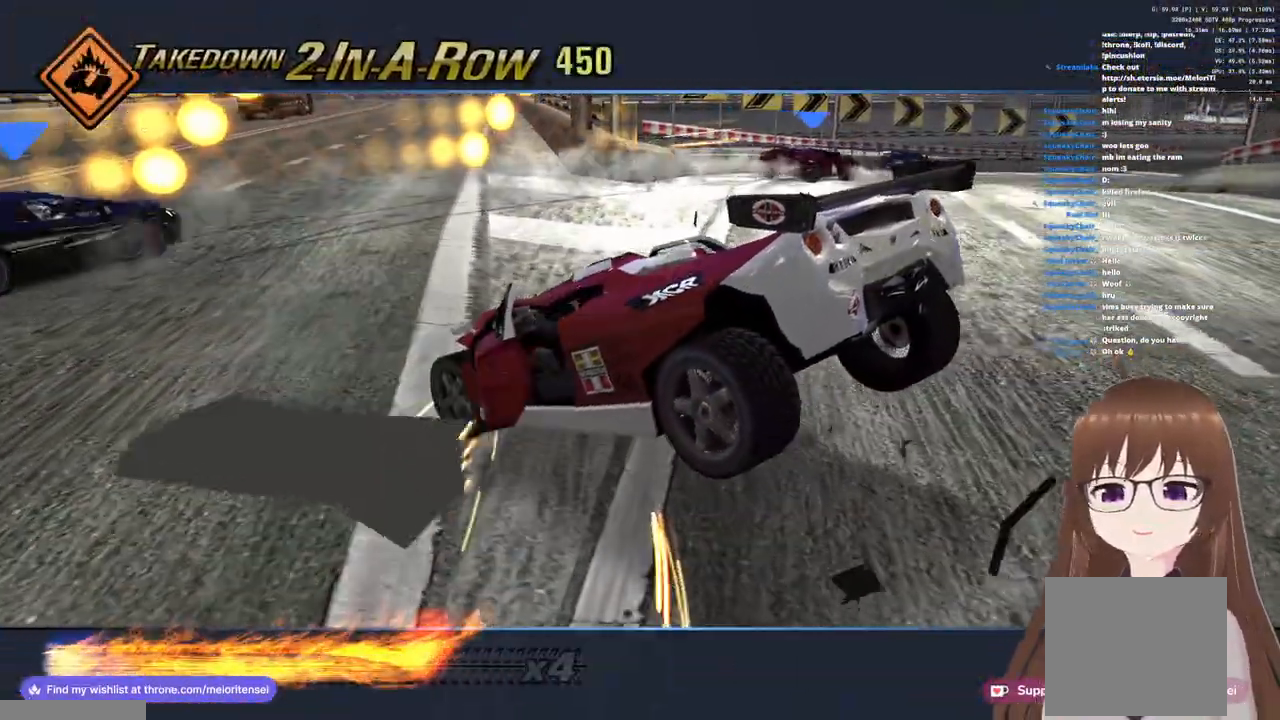
Gameplay with a controller (PlayStation layout); each line is a JSON object with the inputs held at the frame after it. "events" lists button and stick changes between this image and that frame as [ms after this image, input, new state], when the widget could be followed in between.
{"buttons": ["CROSS", "SQUARE"], "left_stick": "right", "right_stick": "center", "events": [[283, "SQUARE", "down"], [400, "SQUARE", "up"], [483, "SQUARE", "down"]]}
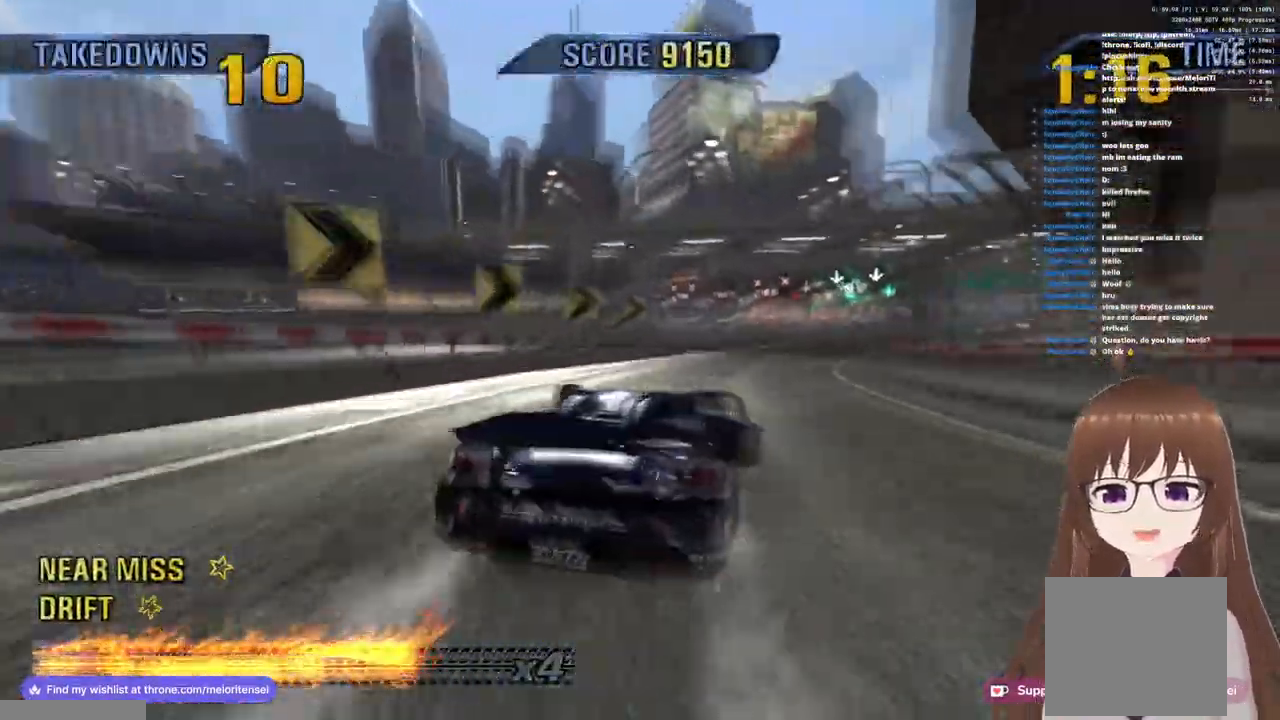
{"buttons": ["CROSS"], "left_stick": "right", "right_stick": "center", "events": [[50, "SQUARE", "up"], [67, "left_stick", "center"], [433, "left_stick", "right"]]}
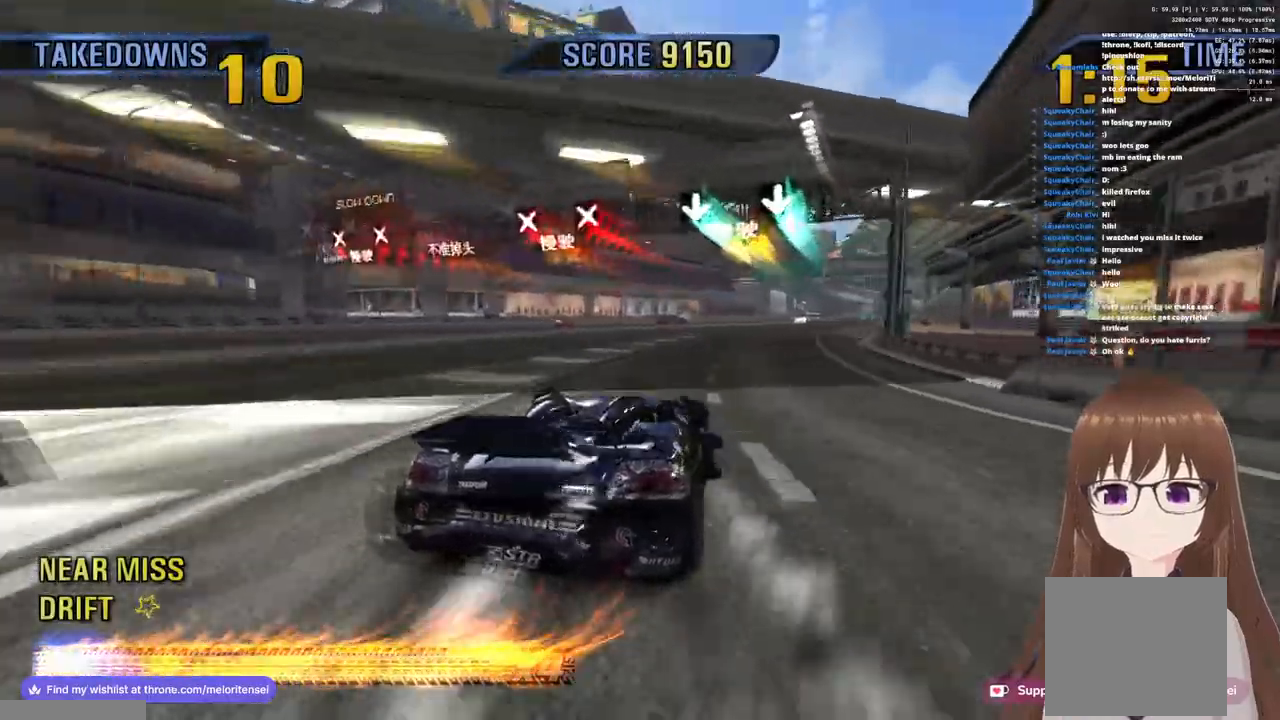
{"buttons": ["CROSS", "R1"], "left_stick": "left", "right_stick": "center", "events": [[83, "left_stick", "center"], [117, "R1", "down"], [133, "left_stick", "left"], [267, "left_stick", "center"], [283, "R1", "up"], [383, "left_stick", "left"], [400, "R1", "down"]]}
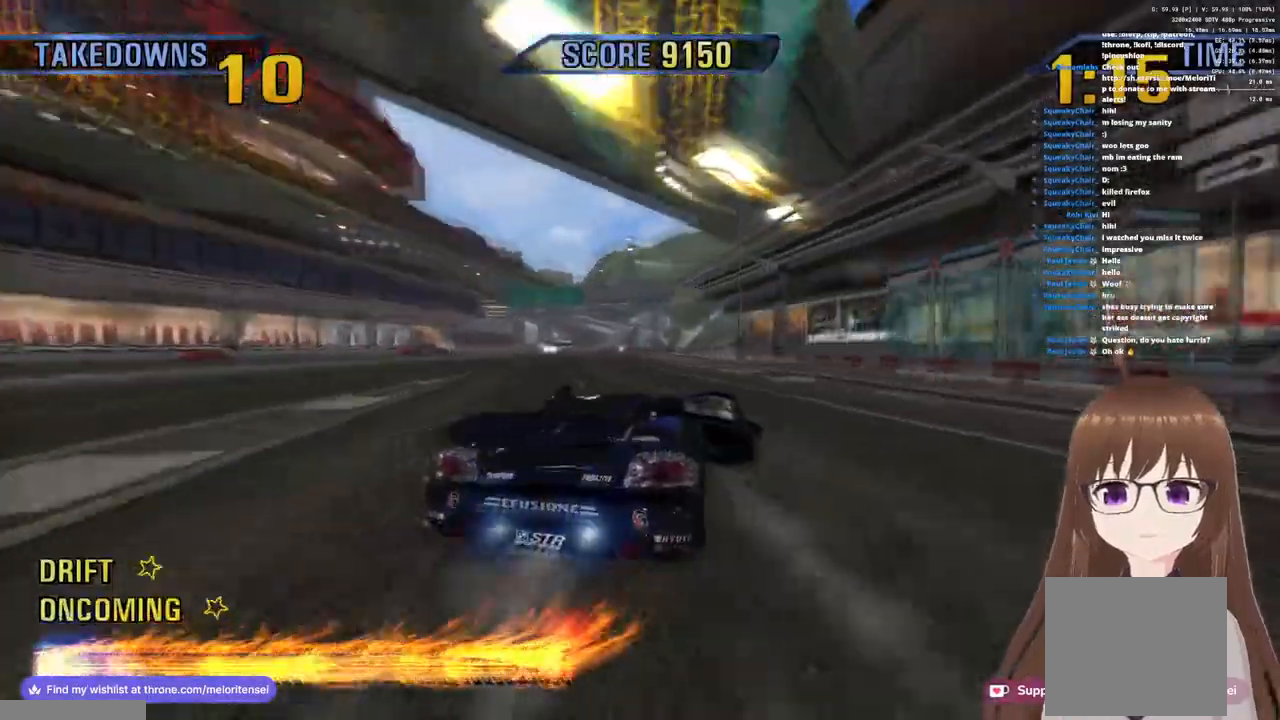
{"buttons": ["CROSS"], "left_stick": "center", "right_stick": "center", "events": [[17, "R1", "up"], [183, "left_stick", "center"], [200, "R1", "down"], [317, "R1", "up"]]}
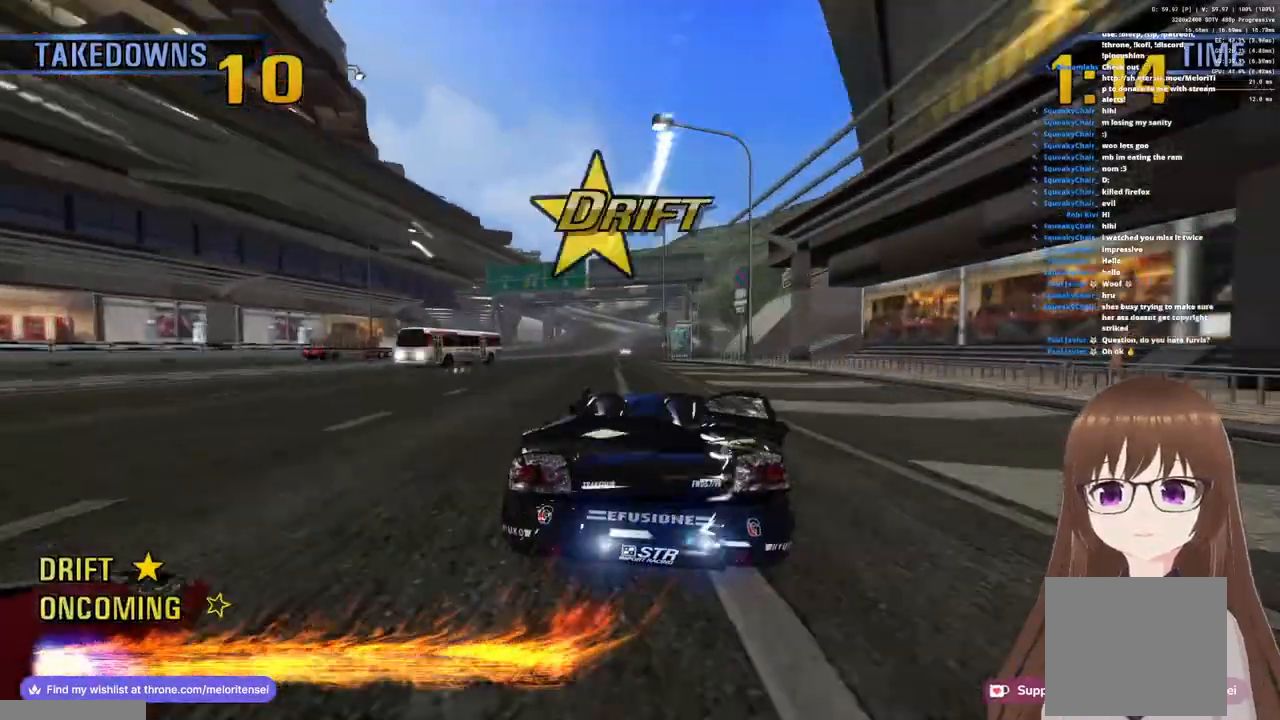
{"buttons": ["CROSS"], "left_stick": "right", "right_stick": "center", "events": [[17, "left_stick", "left"], [133, "left_stick", "center"], [217, "left_stick", "right"]]}
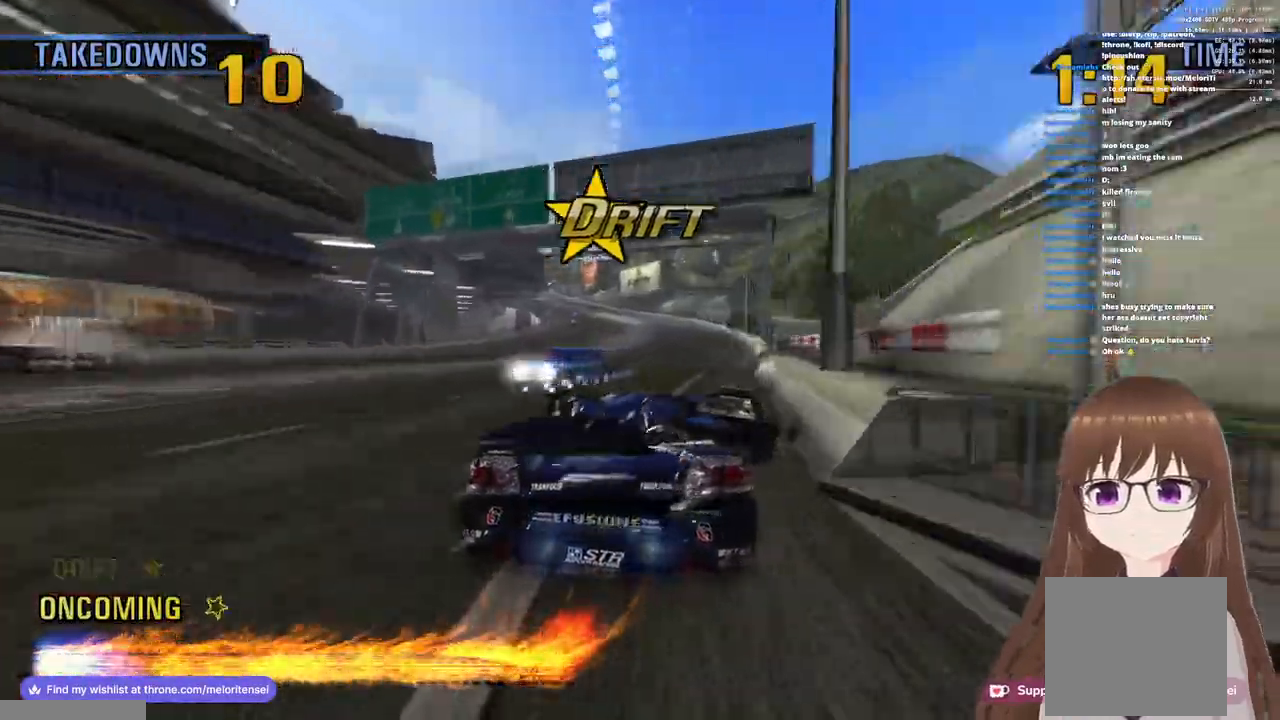
{"buttons": ["CROSS"], "left_stick": "left", "right_stick": "center", "events": [[167, "left_stick", "up-left"], [250, "left_stick", "left"], [367, "left_stick", "center"], [417, "left_stick", "left"]]}
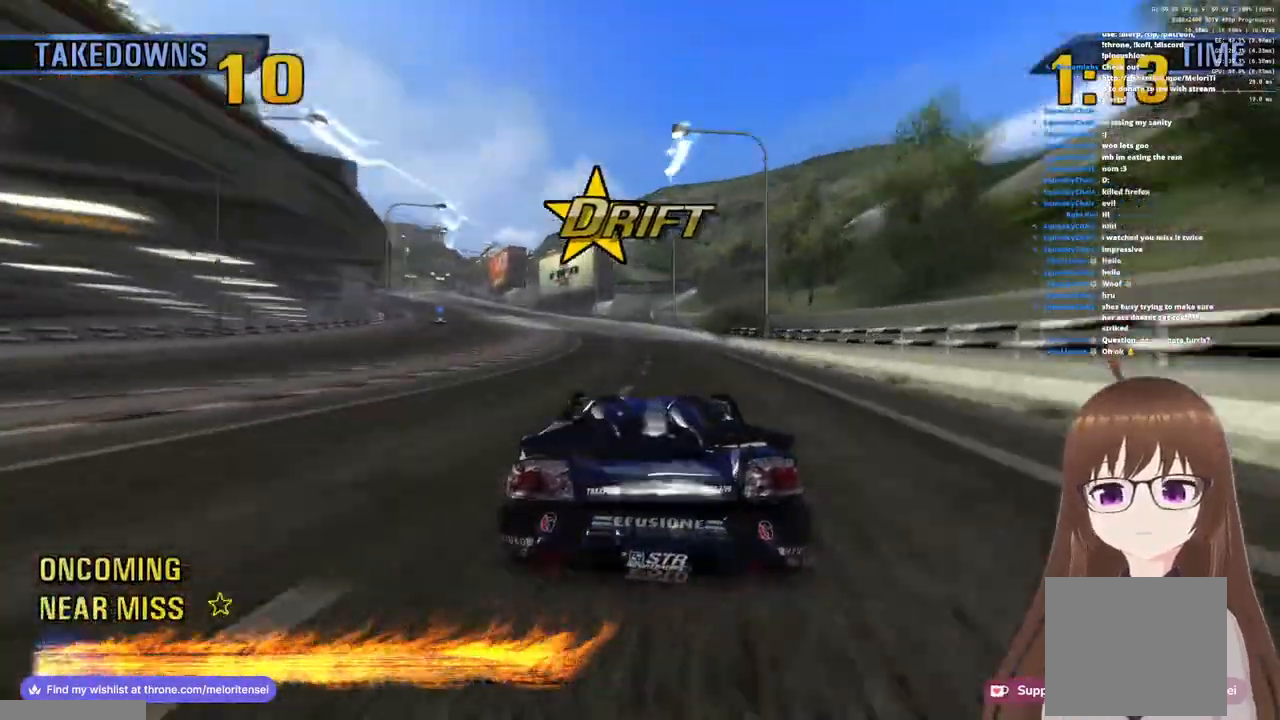
{"buttons": ["CROSS"], "left_stick": "right", "right_stick": "center", "events": [[133, "CROSS", "up"], [133, "SQUARE", "down"], [200, "CROSS", "down"], [233, "R1", "down"], [233, "SQUARE", "up"], [350, "left_stick", "center"], [400, "R1", "up"], [433, "left_stick", "right"]]}
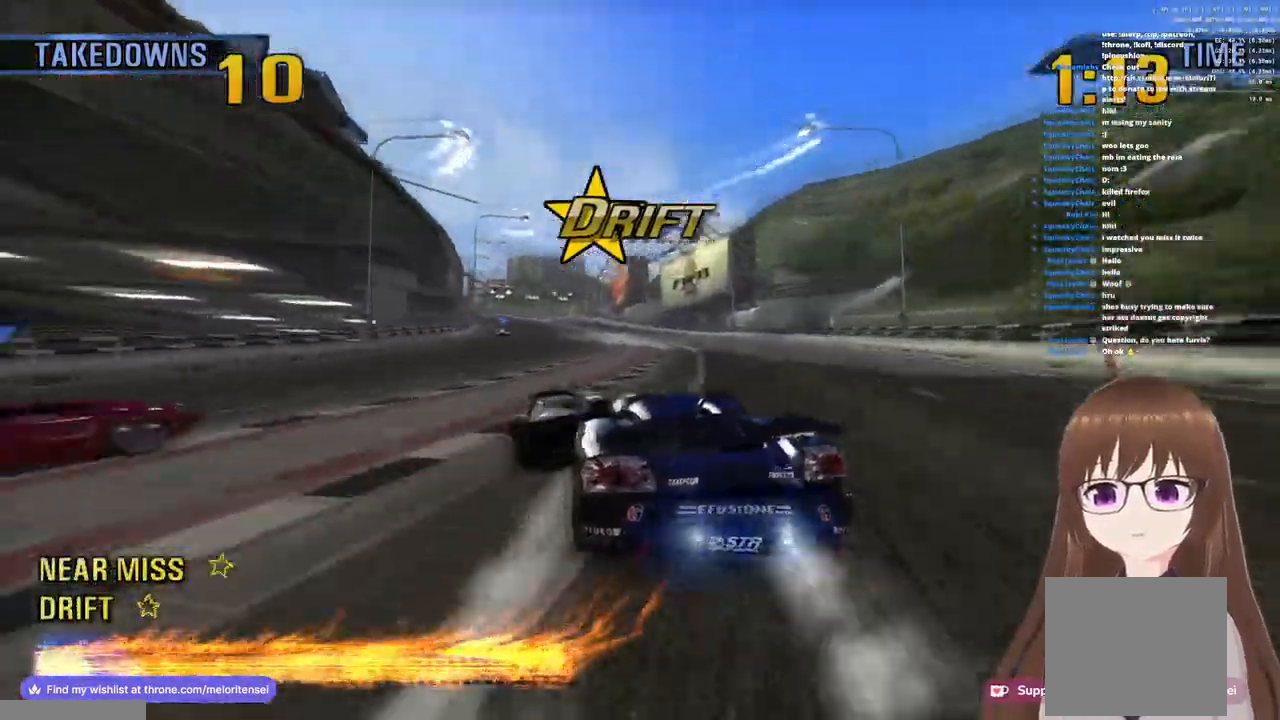
{"buttons": ["CROSS"], "left_stick": "left", "right_stick": "center", "events": [[83, "left_stick", "center"], [217, "left_stick", "left"], [267, "R1", "down"], [417, "R1", "up"]]}
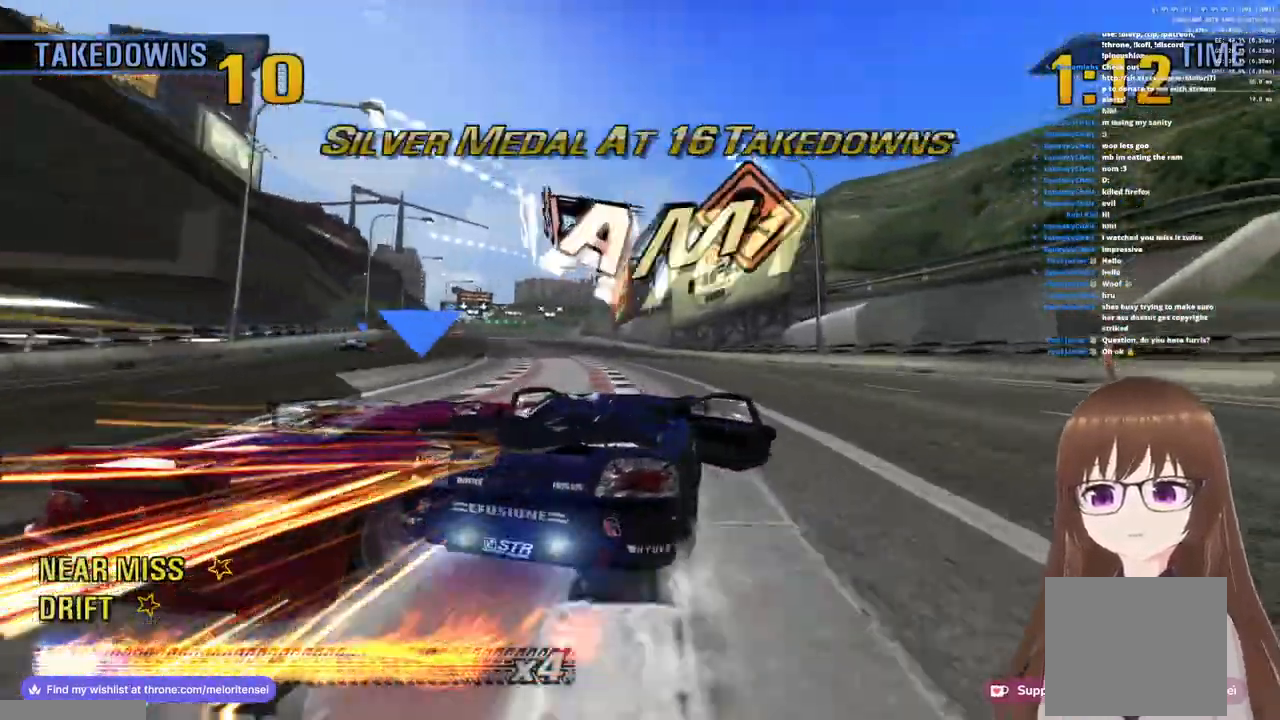
{"buttons": ["CROSS"], "left_stick": "left", "right_stick": "center", "events": [[250, "SQUARE", "down"], [450, "SQUARE", "up"]]}
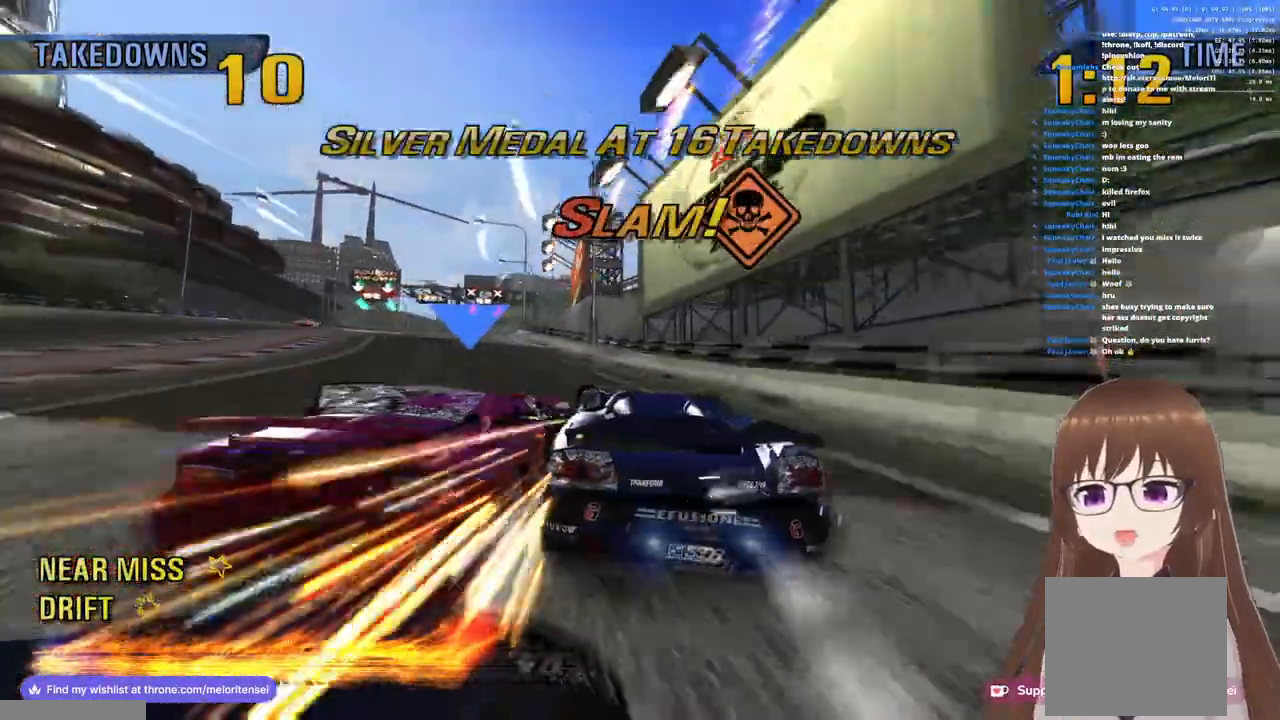
{"buttons": ["CROSS"], "left_stick": "right", "right_stick": "center", "events": [[200, "left_stick", "center"], [283, "left_stick", "right"]]}
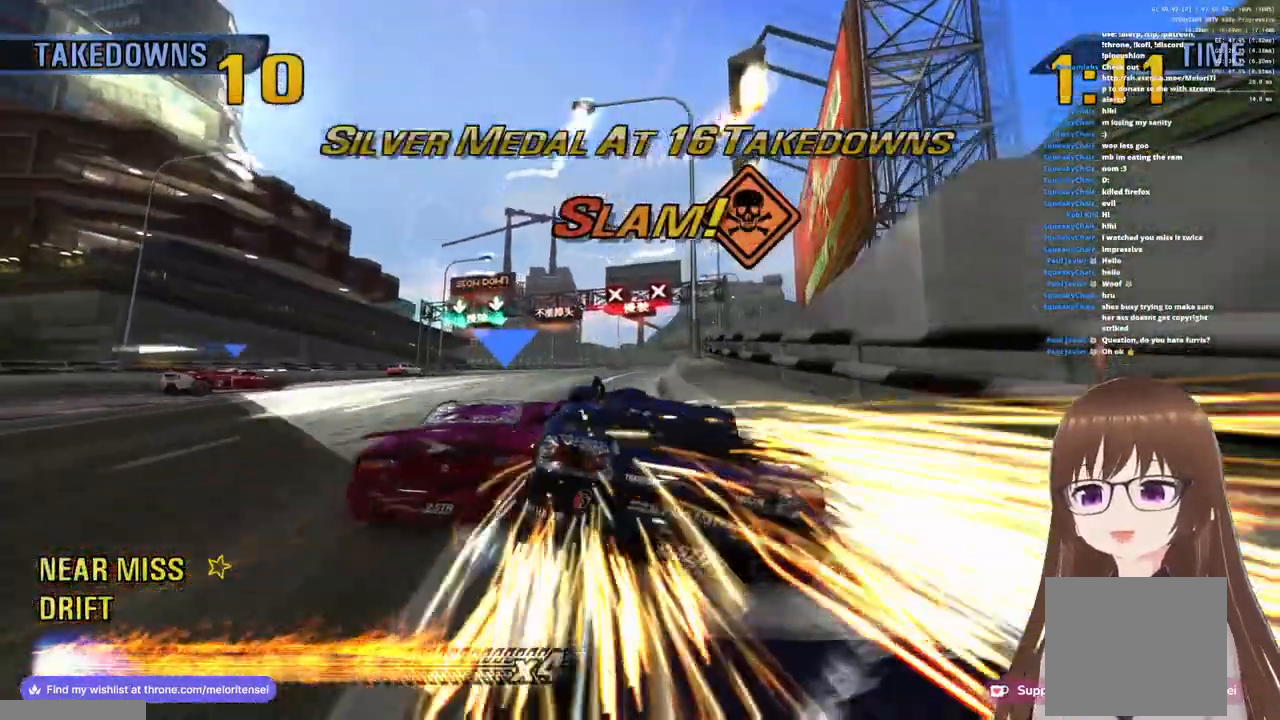
{"buttons": ["CROSS"], "left_stick": "up-right", "right_stick": "center", "events": [[83, "left_stick", "center"], [133, "left_stick", "left"], [400, "left_stick", "up-right"]]}
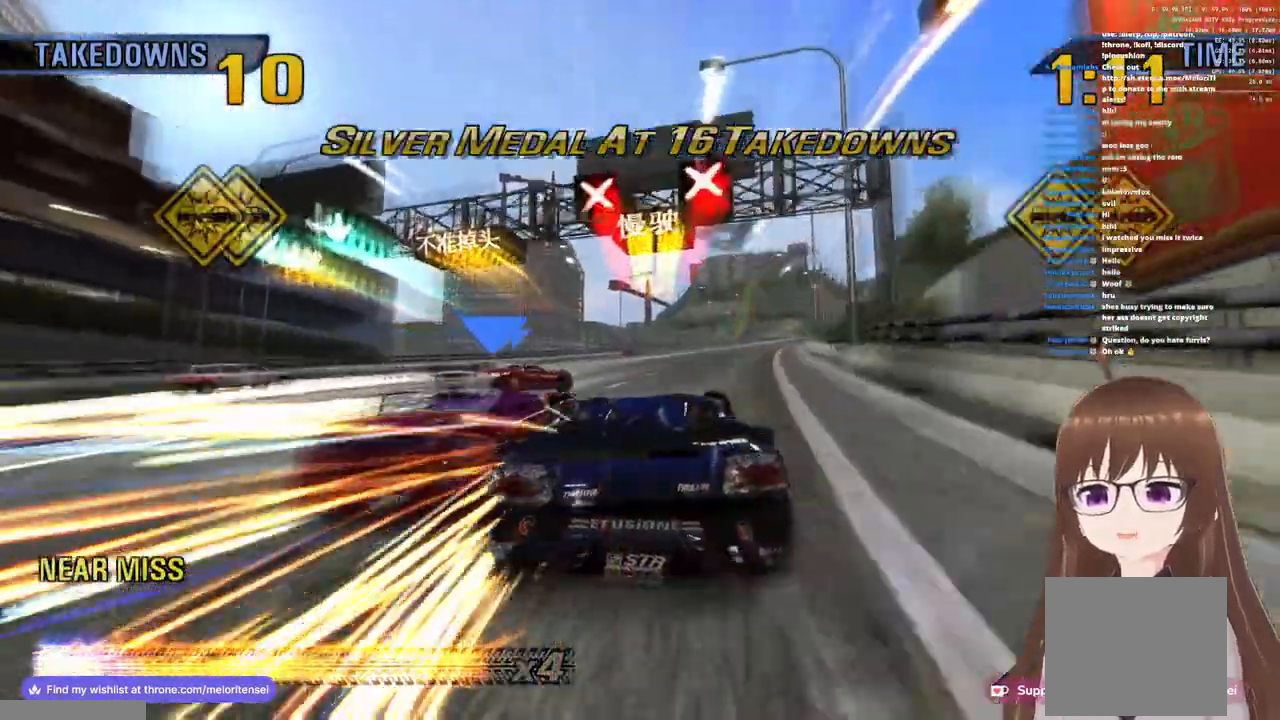
{"buttons": ["CROSS", "R1"], "left_stick": "center", "right_stick": "center", "events": [[50, "CROSS", "up"], [100, "SQUARE", "down"], [200, "SQUARE", "up"], [217, "CROSS", "down"], [300, "left_stick", "center"], [350, "left_stick", "left"], [450, "R1", "down"], [483, "left_stick", "center"]]}
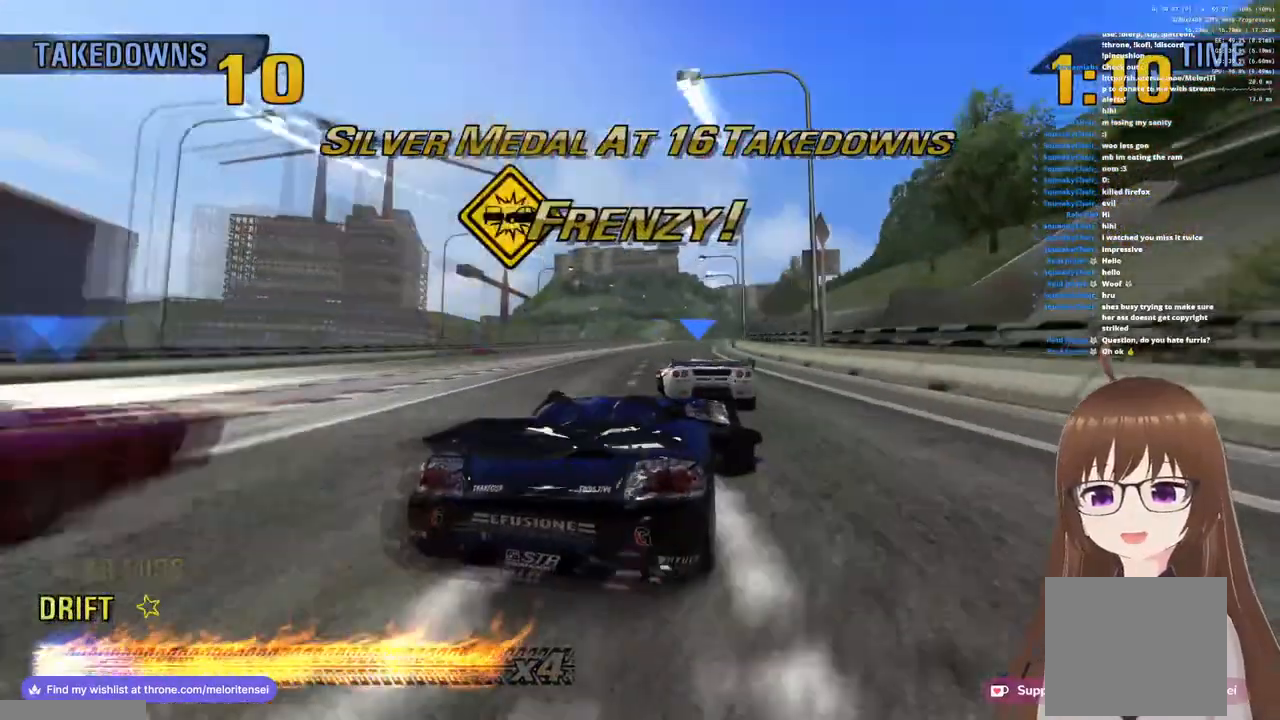
{"buttons": ["CROSS"], "left_stick": "up-left", "right_stick": "center", "events": [[33, "left_stick", "up-right"], [217, "left_stick", "up-left"], [367, "R1", "up"]]}
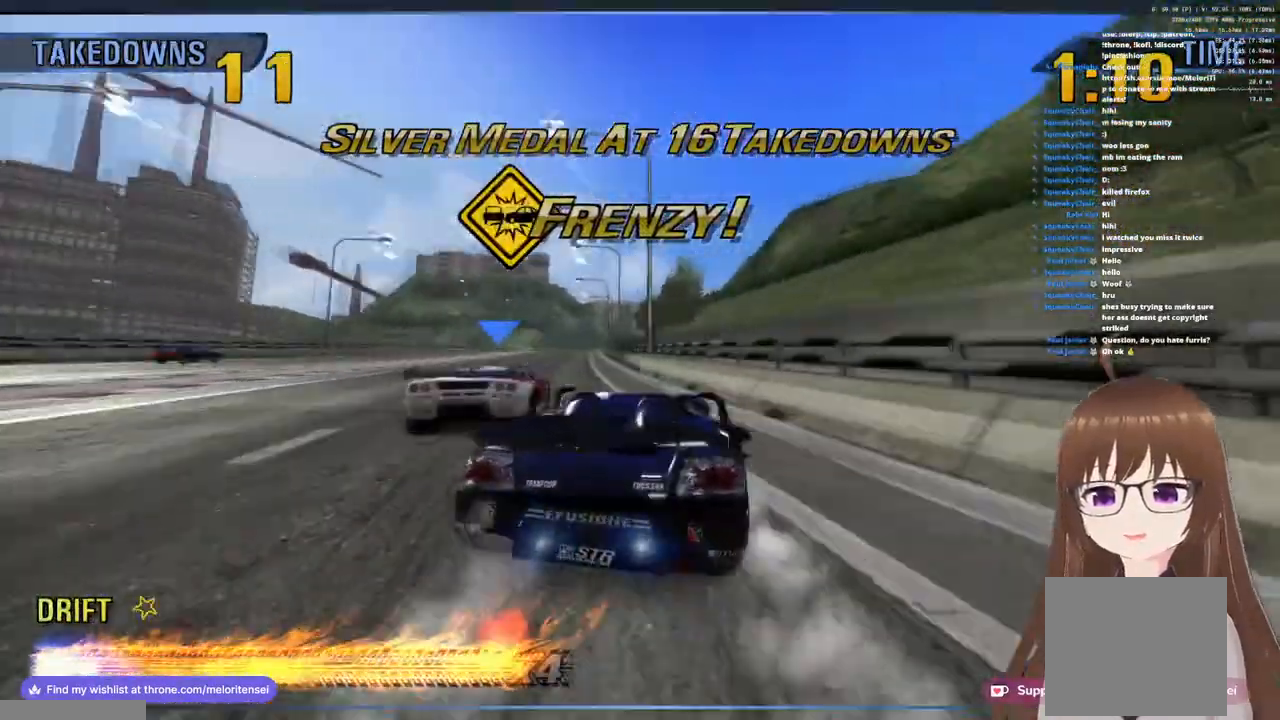
{"buttons": ["CROSS"], "left_stick": "center", "right_stick": "center", "events": [[283, "left_stick", "center"]]}
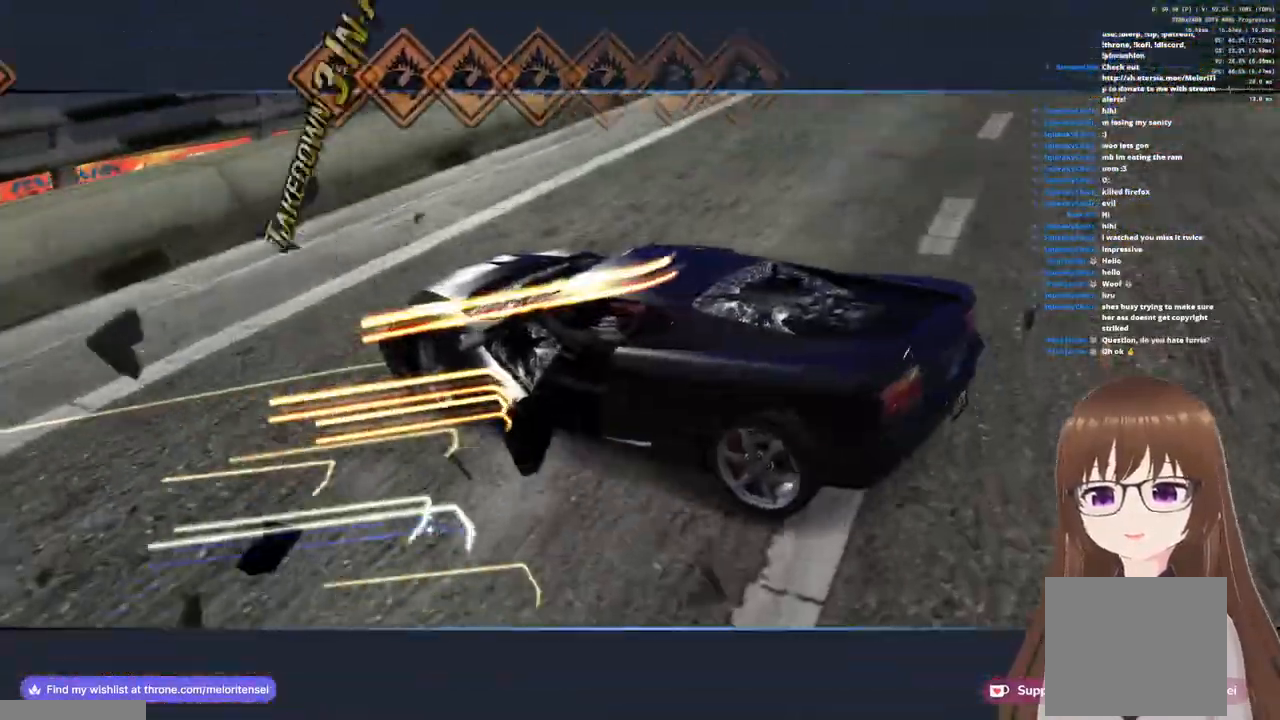
{"buttons": ["CROSS"], "left_stick": "center", "right_stick": "center", "events": []}
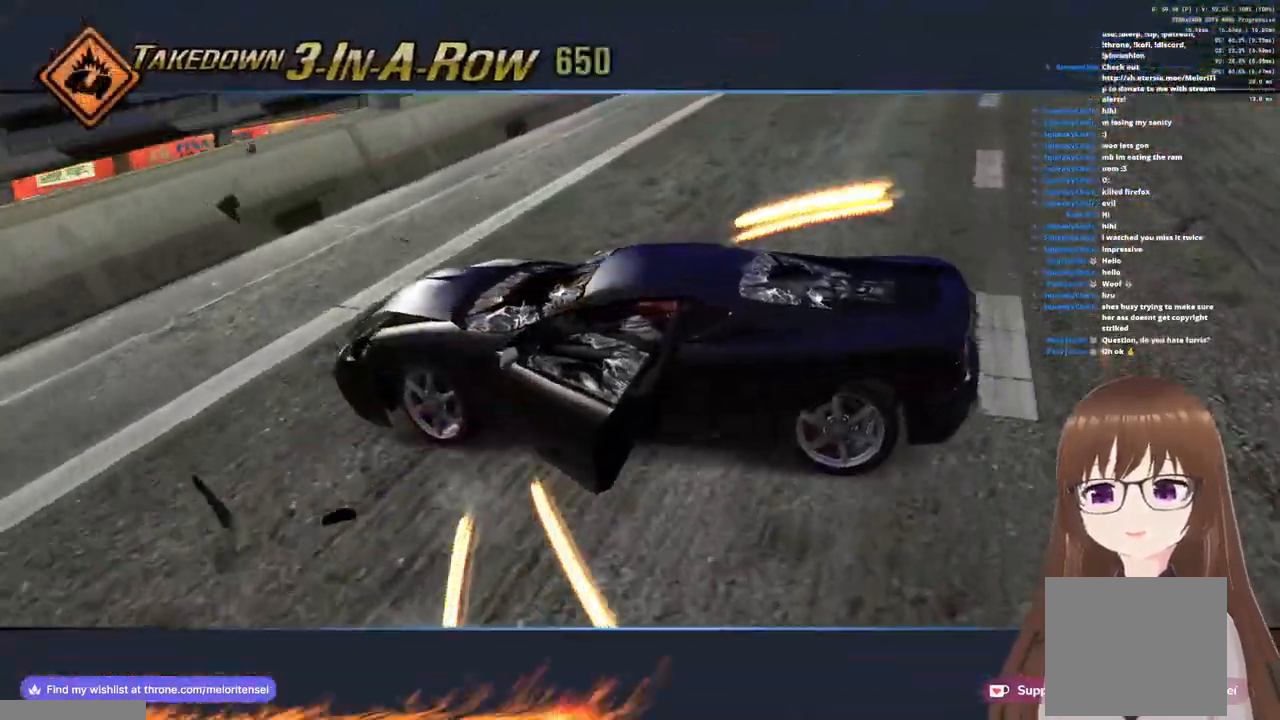
{"buttons": ["CROSS"], "left_stick": "center", "right_stick": "center", "events": []}
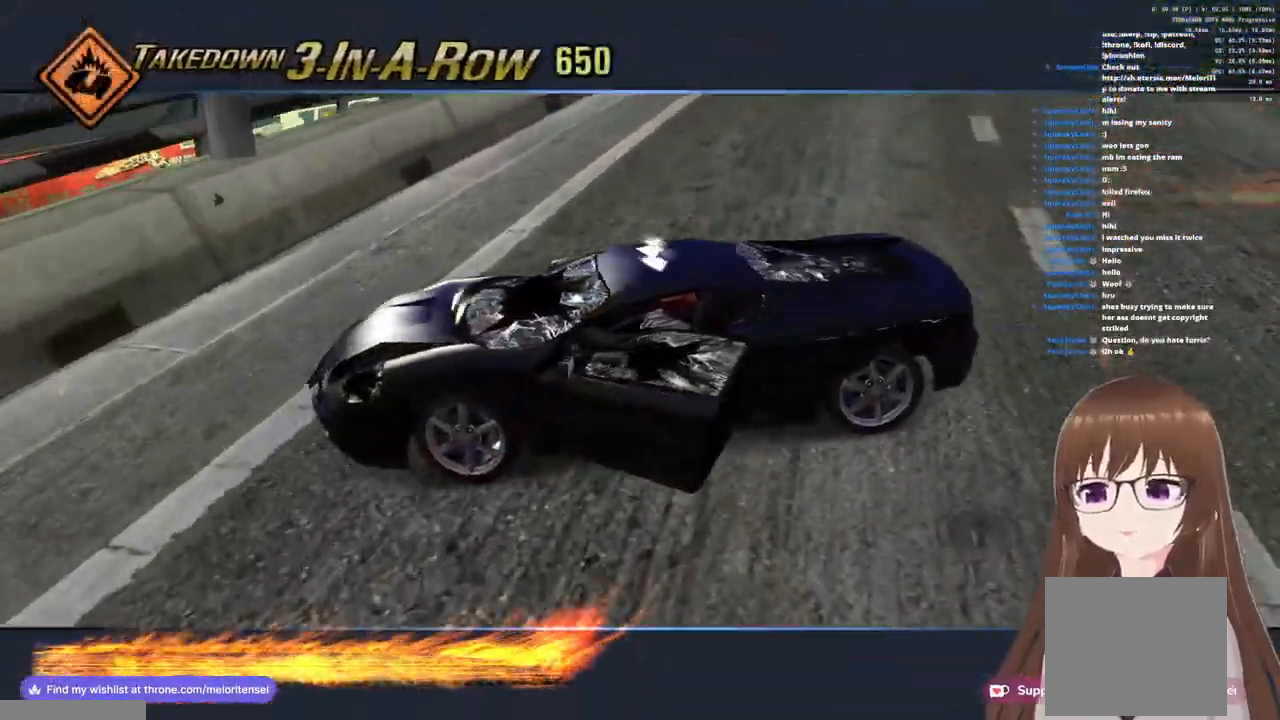
{"buttons": ["CROSS"], "left_stick": "center", "right_stick": "center", "events": []}
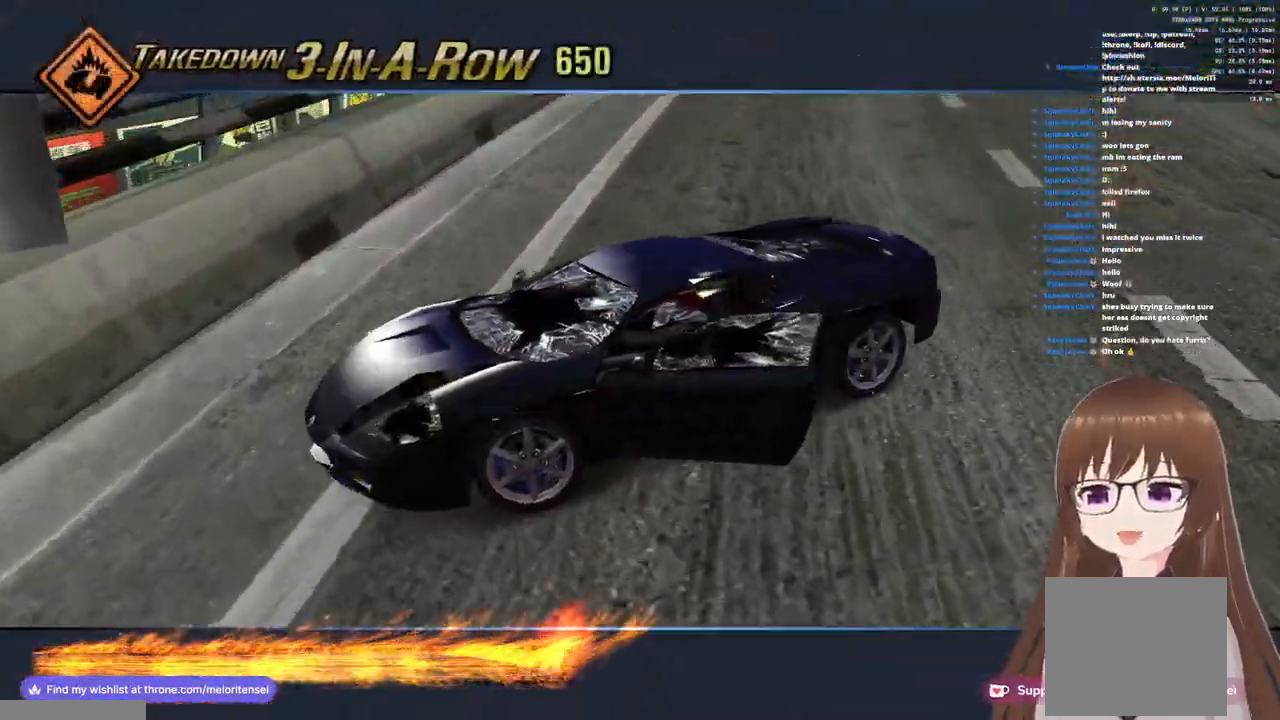
{"buttons": ["CROSS"], "left_stick": "center", "right_stick": "center", "events": []}
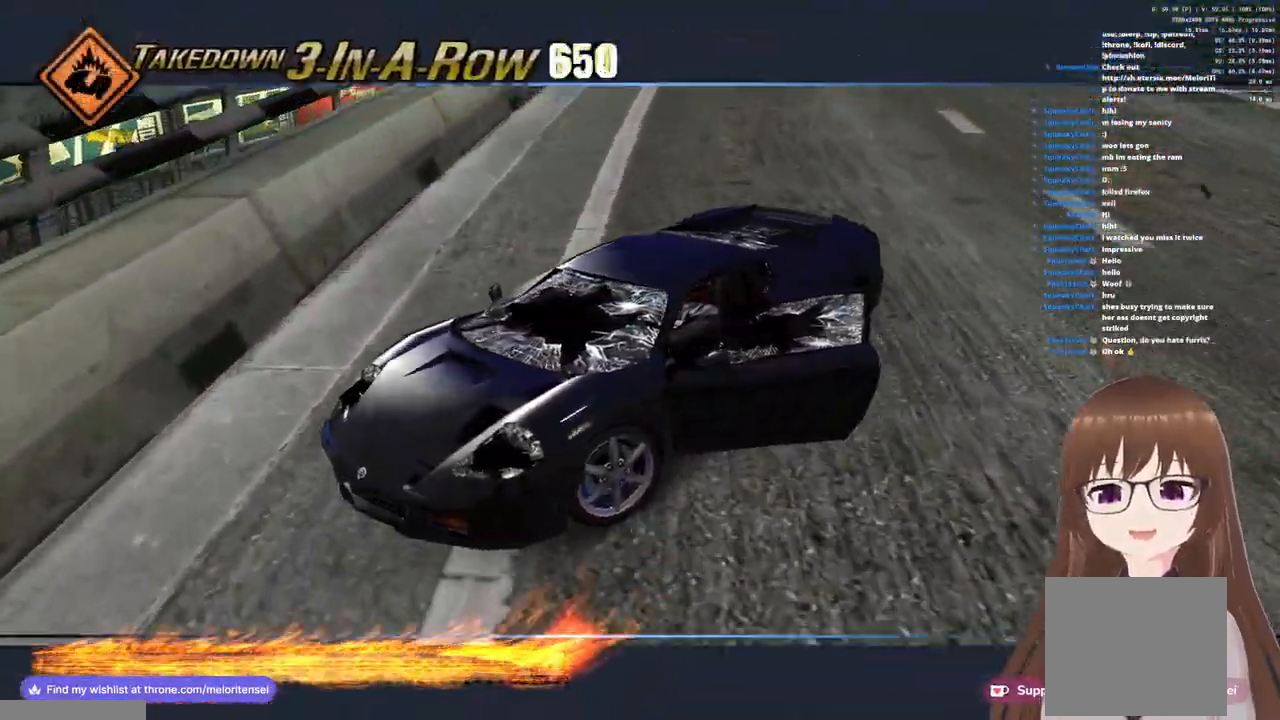
{"buttons": ["CROSS"], "left_stick": "left", "right_stick": "center", "events": [[333, "left_stick", "left"]]}
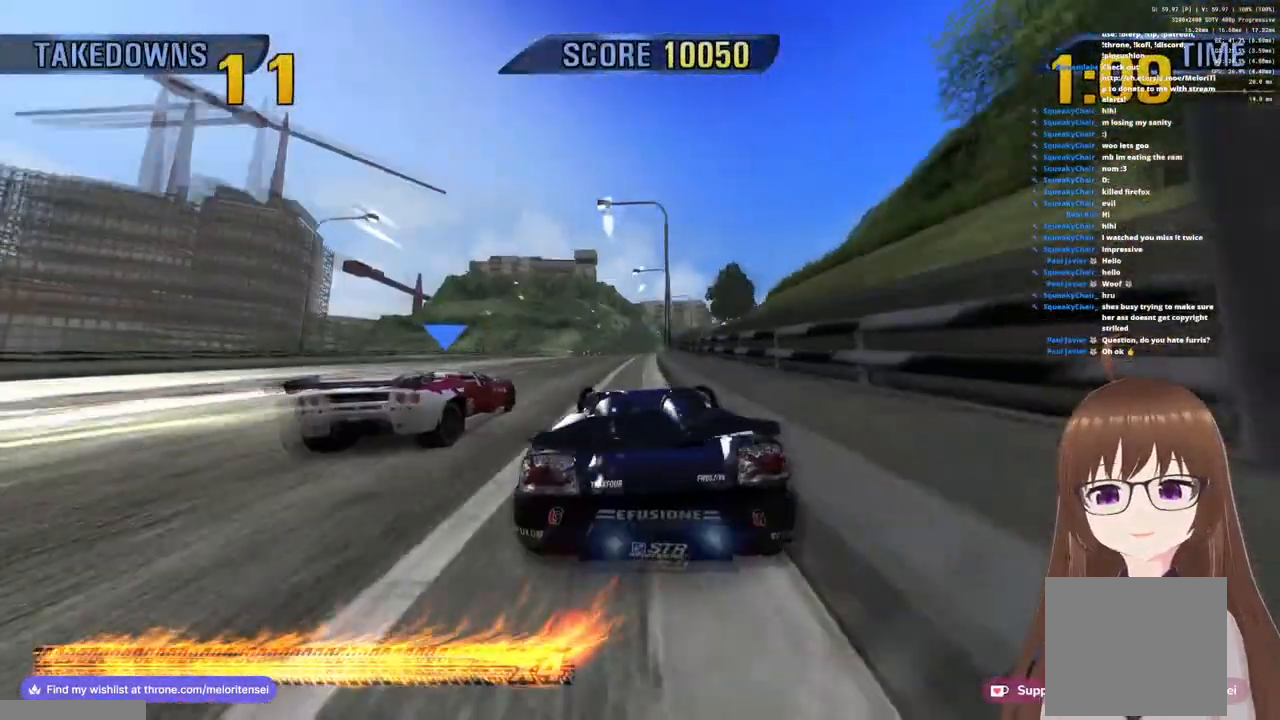
{"buttons": ["CROSS"], "left_stick": "right", "right_stick": "center", "events": [[133, "left_stick", "center"], [250, "left_stick", "left"], [300, "R1", "down"], [467, "left_stick", "right"], [500, "R1", "up"]]}
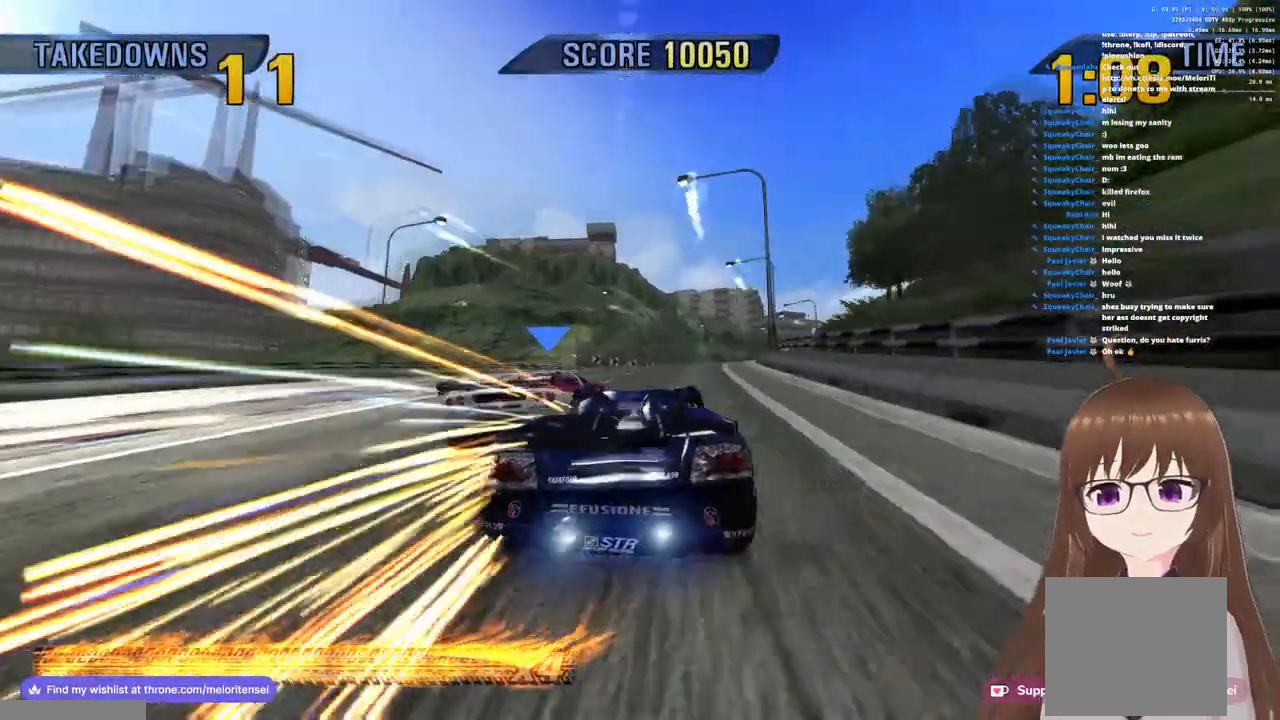
{"buttons": ["CROSS"], "left_stick": "center", "right_stick": "center", "events": [[117, "left_stick", "center"], [217, "left_stick", "left"], [483, "left_stick", "center"]]}
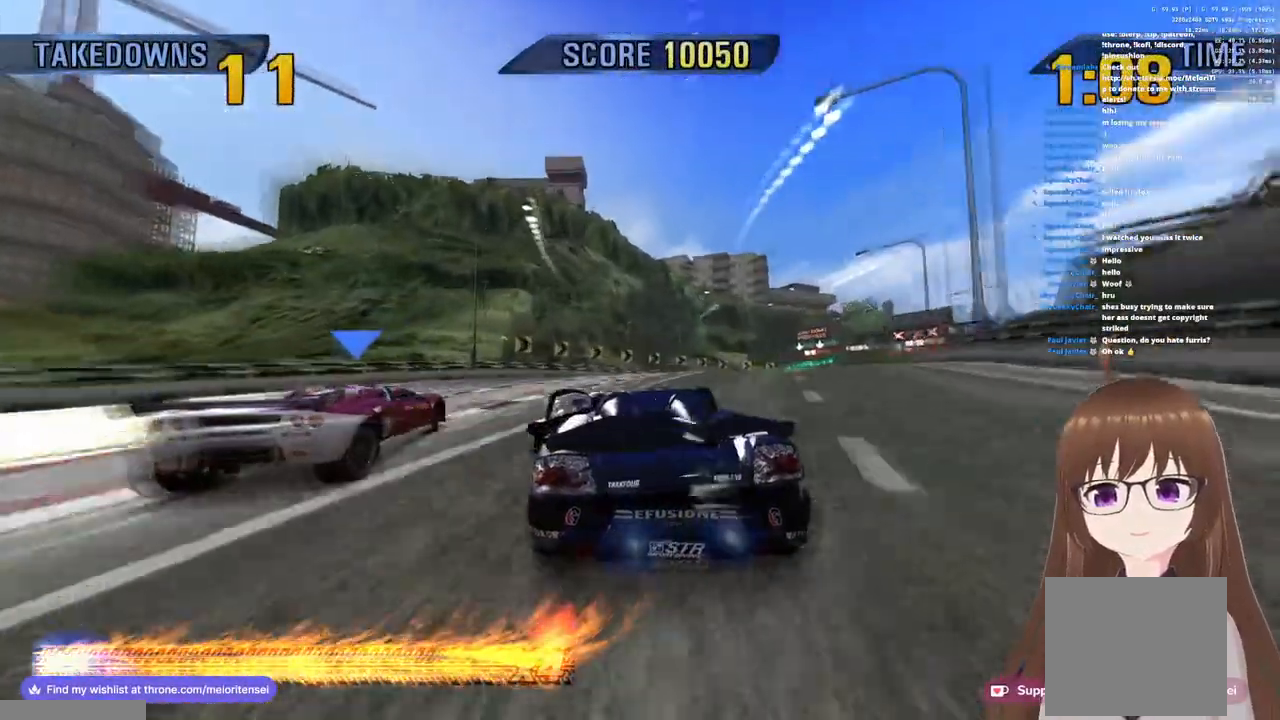
{"buttons": ["SQUARE"], "left_stick": "right", "right_stick": "center", "events": [[33, "left_stick", "right"], [283, "left_stick", "left"], [383, "left_stick", "center"], [433, "CROSS", "up"], [450, "left_stick", "right"], [500, "SQUARE", "down"]]}
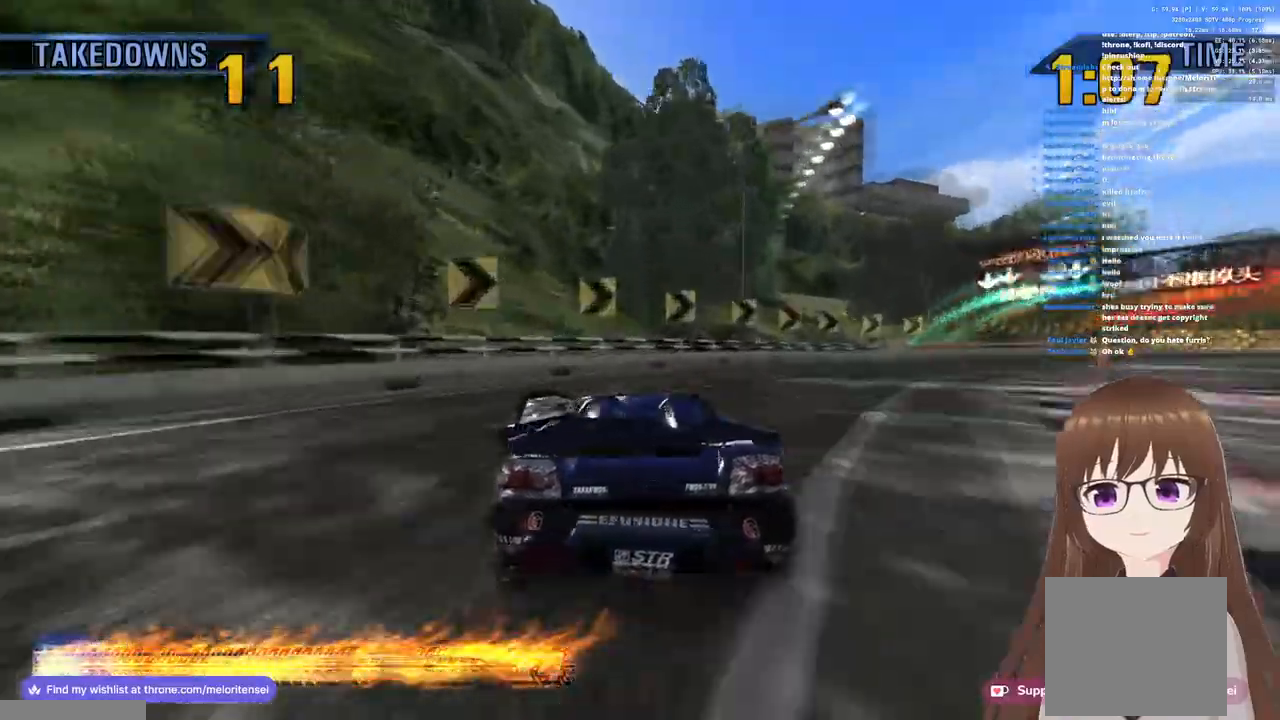
{"buttons": ["CROSS"], "left_stick": "right", "right_stick": "center", "events": [[300, "SQUARE", "up"], [367, "CROSS", "down"]]}
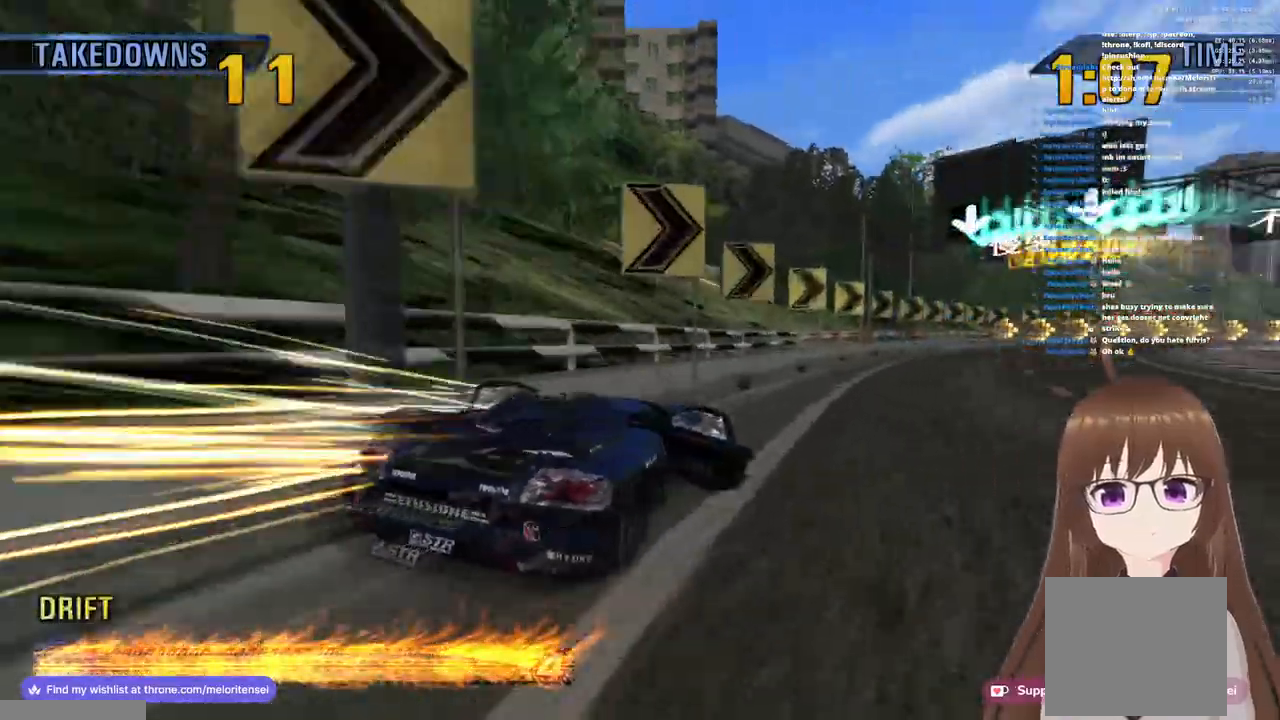
{"buttons": ["CROSS"], "left_stick": "right", "right_stick": "center", "events": []}
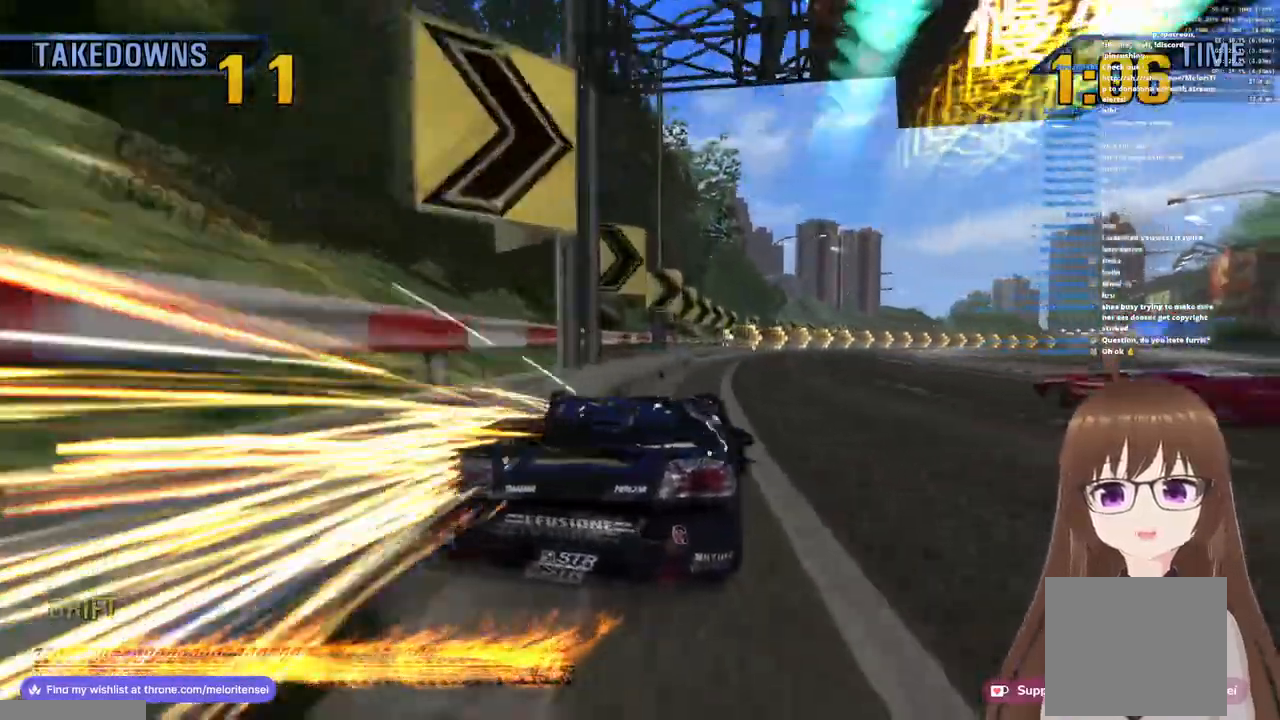
{"buttons": ["CROSS", "R1"], "left_stick": "right", "right_stick": "center", "events": [[383, "R1", "down"]]}
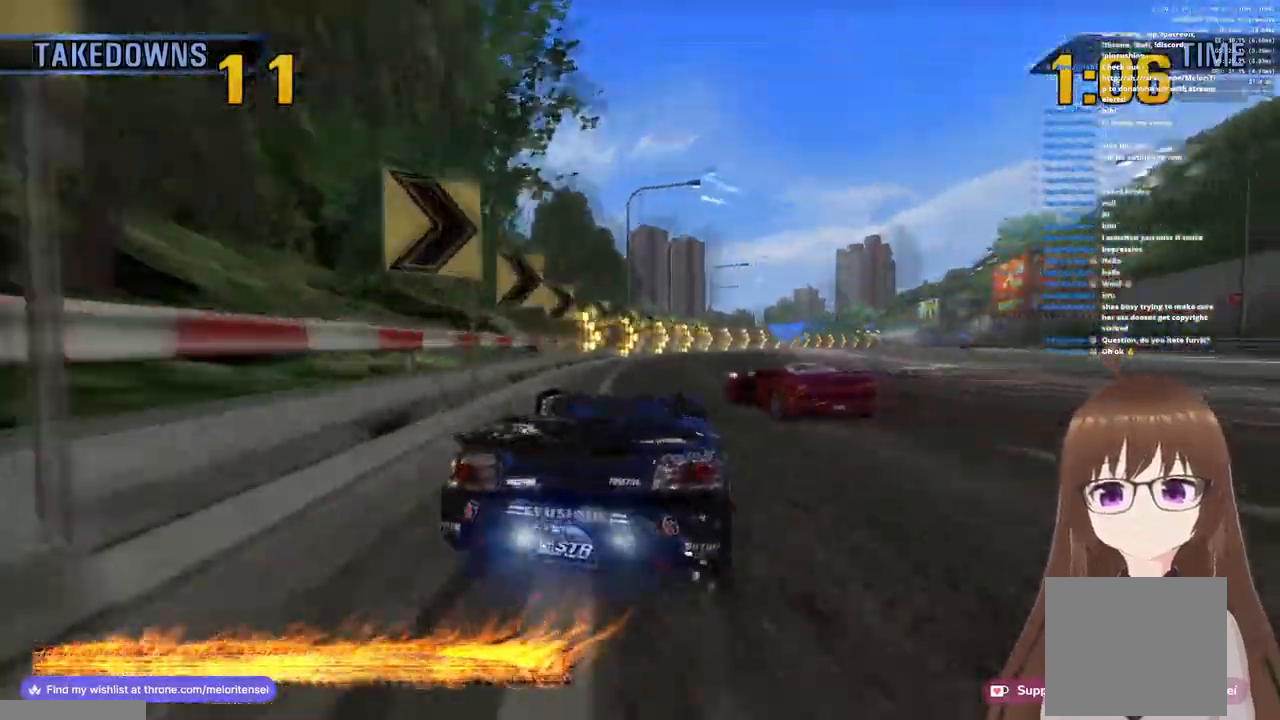
{"buttons": ["CROSS"], "left_stick": "left", "right_stick": "center", "events": [[133, "left_stick", "center"], [217, "R1", "up"], [283, "left_stick", "left"]]}
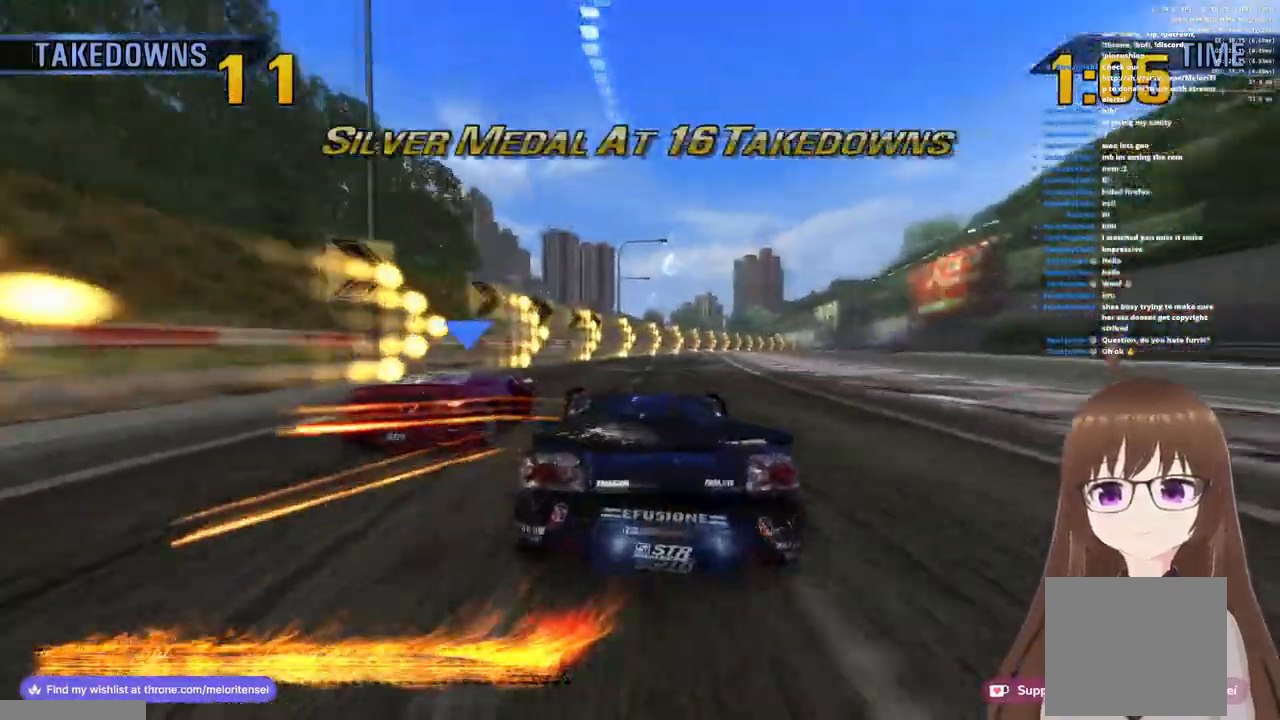
{"buttons": ["CROSS", "R1"], "left_stick": "left", "right_stick": "center", "events": [[317, "R1", "down"]]}
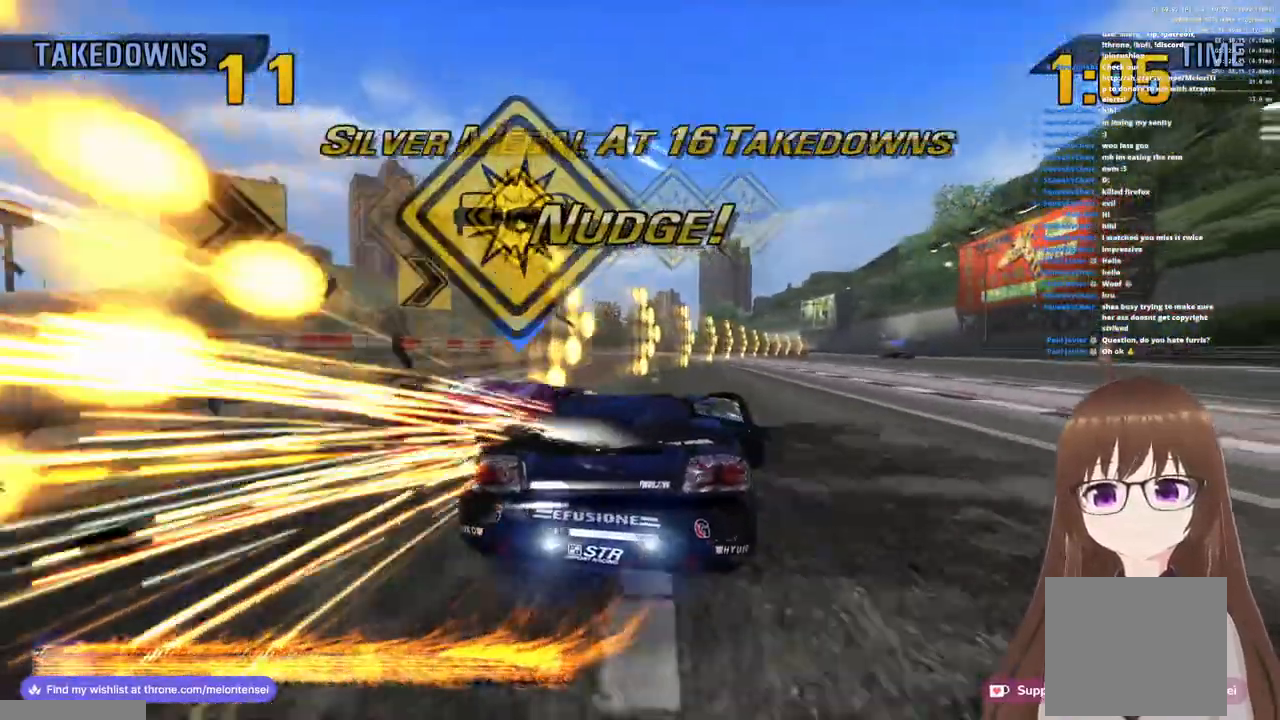
{"buttons": ["CROSS"], "left_stick": "center", "right_stick": "center", "events": [[67, "R1", "up"], [483, "left_stick", "center"]]}
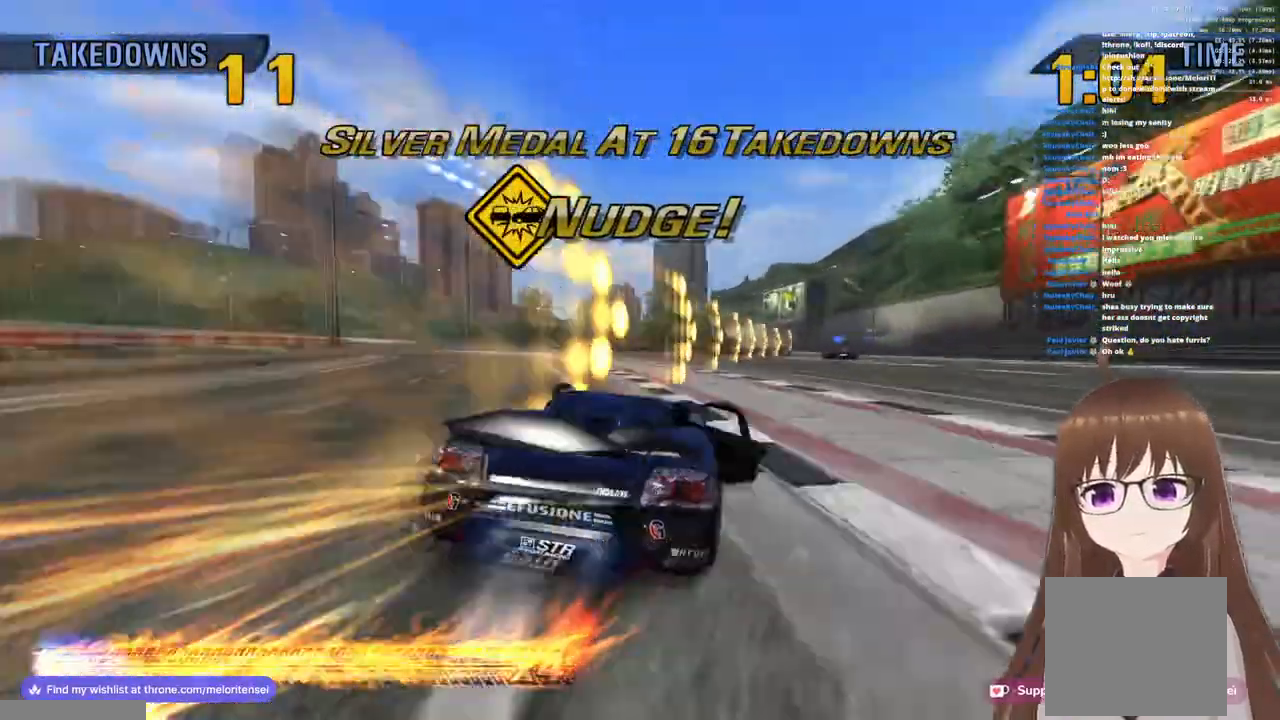
{"buttons": ["CROSS"], "left_stick": "center", "right_stick": "center", "events": []}